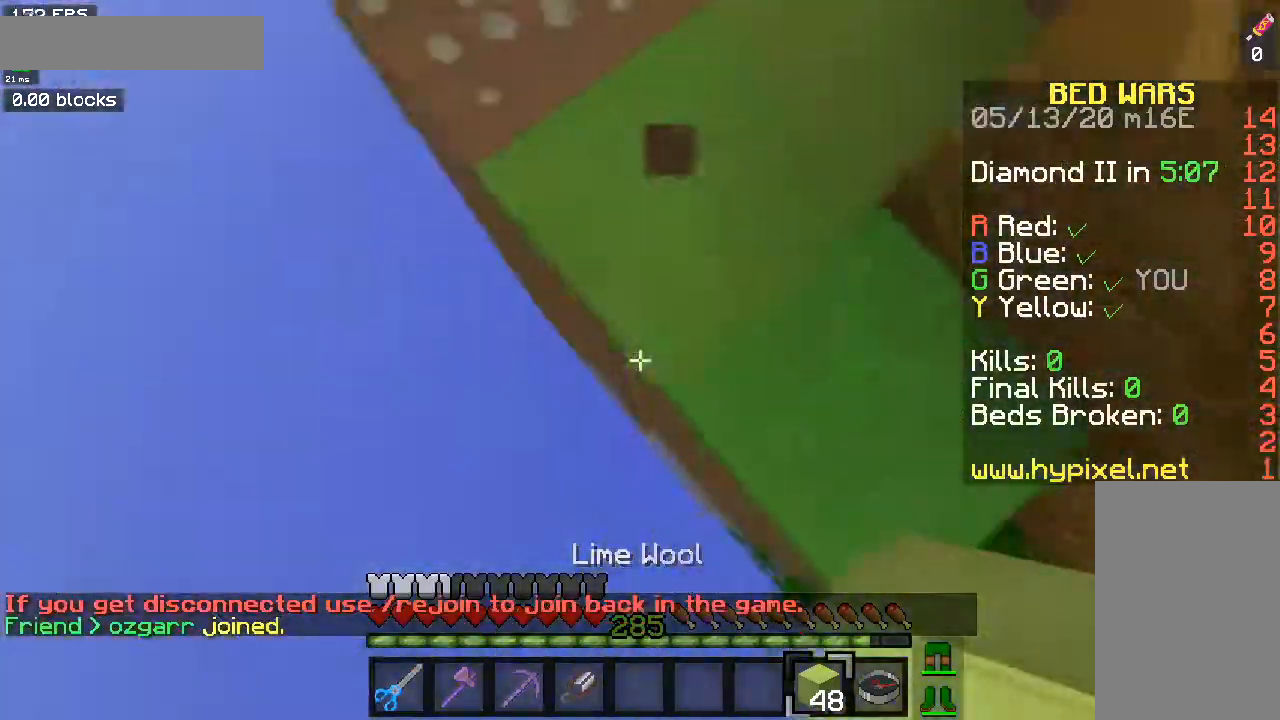
Gameplay with keyboard and mouse; each line is a JSON object with the keys and mouse buttons held at the frame after it. "events" lists presses ("down") and releases ("up") of "a", "d", "s", "space", "w", "mouse_left" and "mouse_right" between this image and that frame as [ms after this image, input, new state], when the widget could be followed in between. "mouse_left", "mouse_right" = the "left", "right" buttons of the "mouse" list. No other keys are recorded. Fast repeated clicks can show as one long hold. Mouse movement is not recorded.
{"keys": ["a", "s"], "mouse": [], "events": [[367, "s", "down"]]}
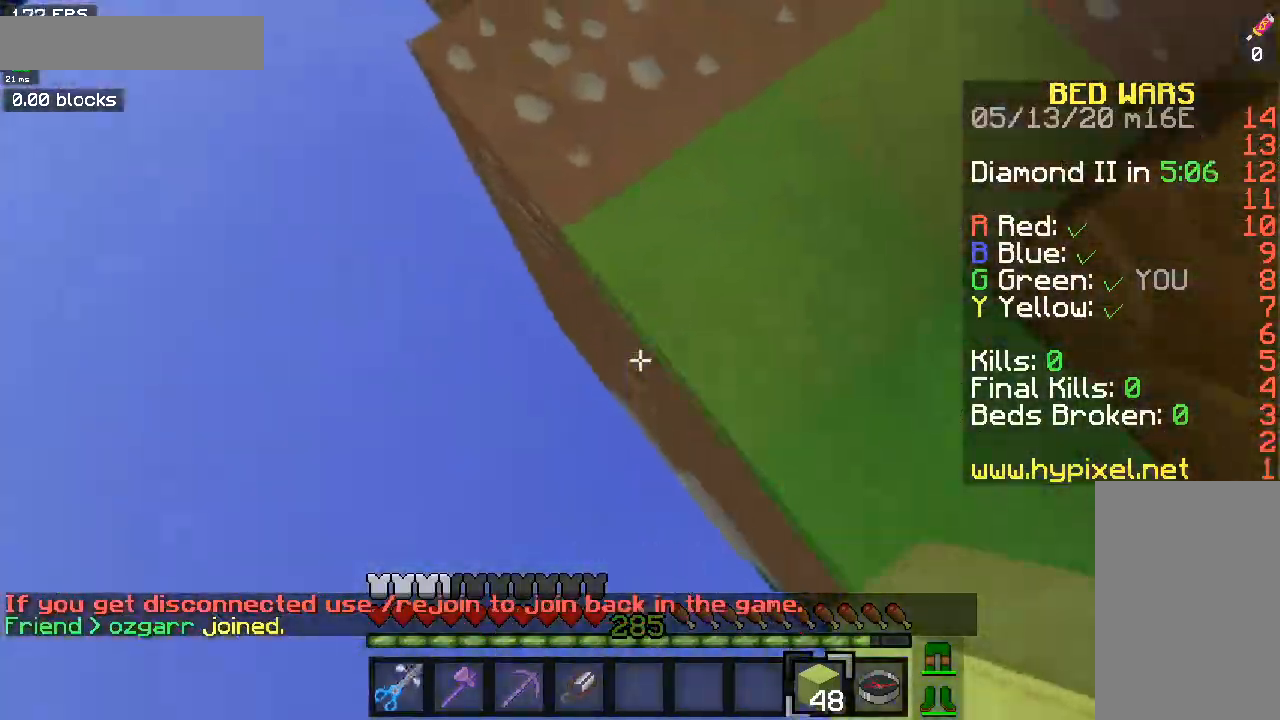
{"keys": ["a", "s", "space"], "mouse": ["right"], "events": [[101, "mouse_right", "down"], [234, "mouse_right", "up"], [501, "mouse_right", "down"], [501, "space", "down"]]}
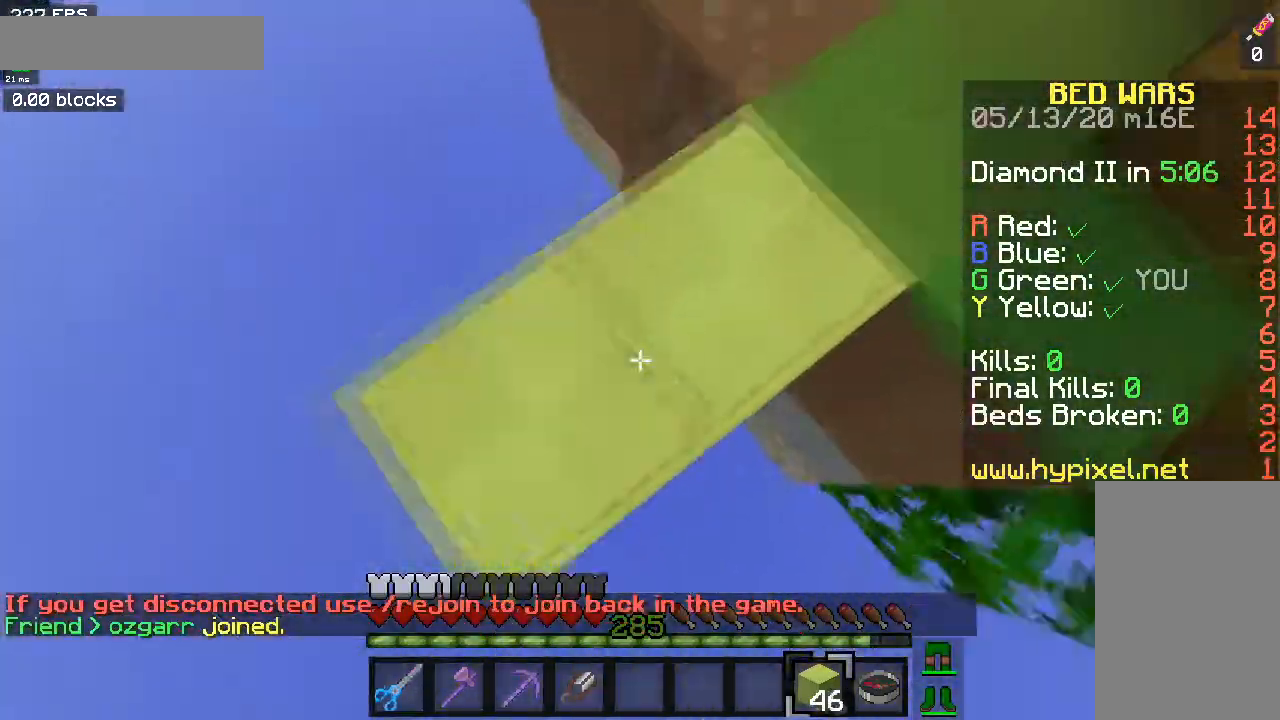
{"keys": ["a"], "mouse": [], "events": [[67, "s", "up"], [167, "space", "up"], [234, "w", "down"], [367, "w", "up"], [467, "mouse_right", "up"]]}
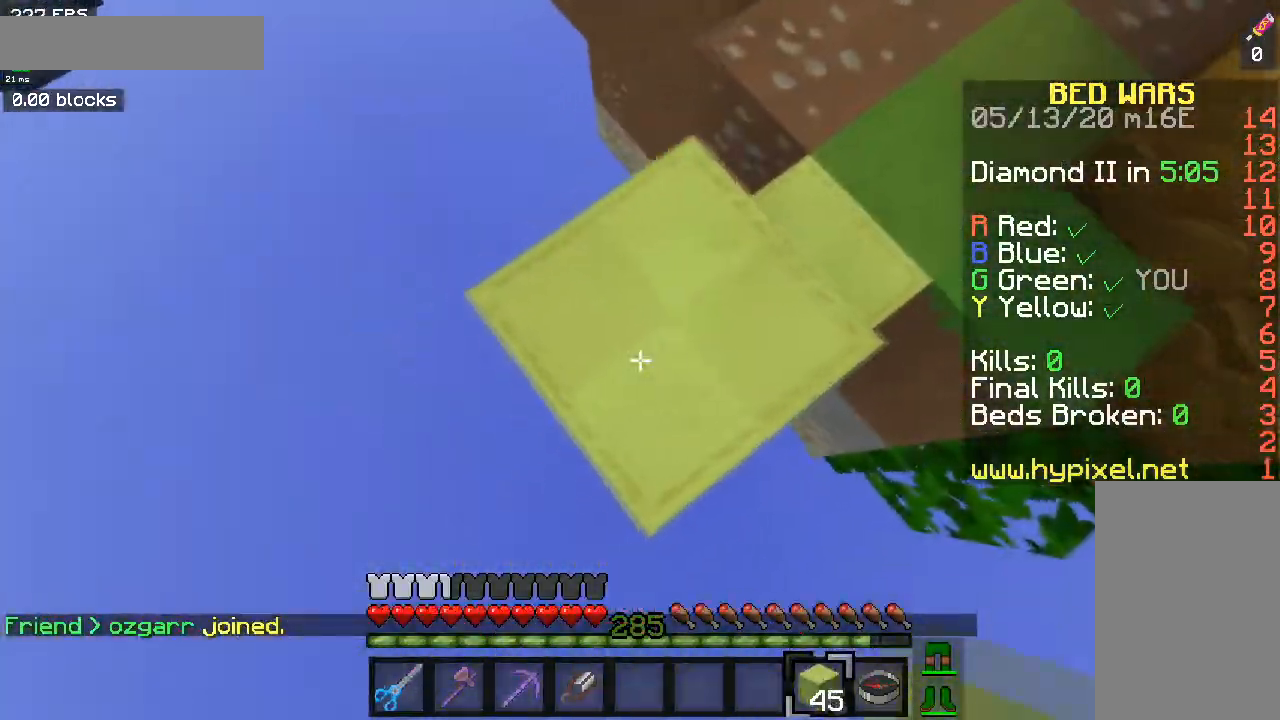
{"keys": ["space", "w"], "mouse": [], "events": [[234, "s", "down"], [334, "mouse_right", "down"], [367, "a", "up"], [367, "mouse_right", "up"], [367, "s", "up"], [367, "space", "down"], [367, "w", "down"]]}
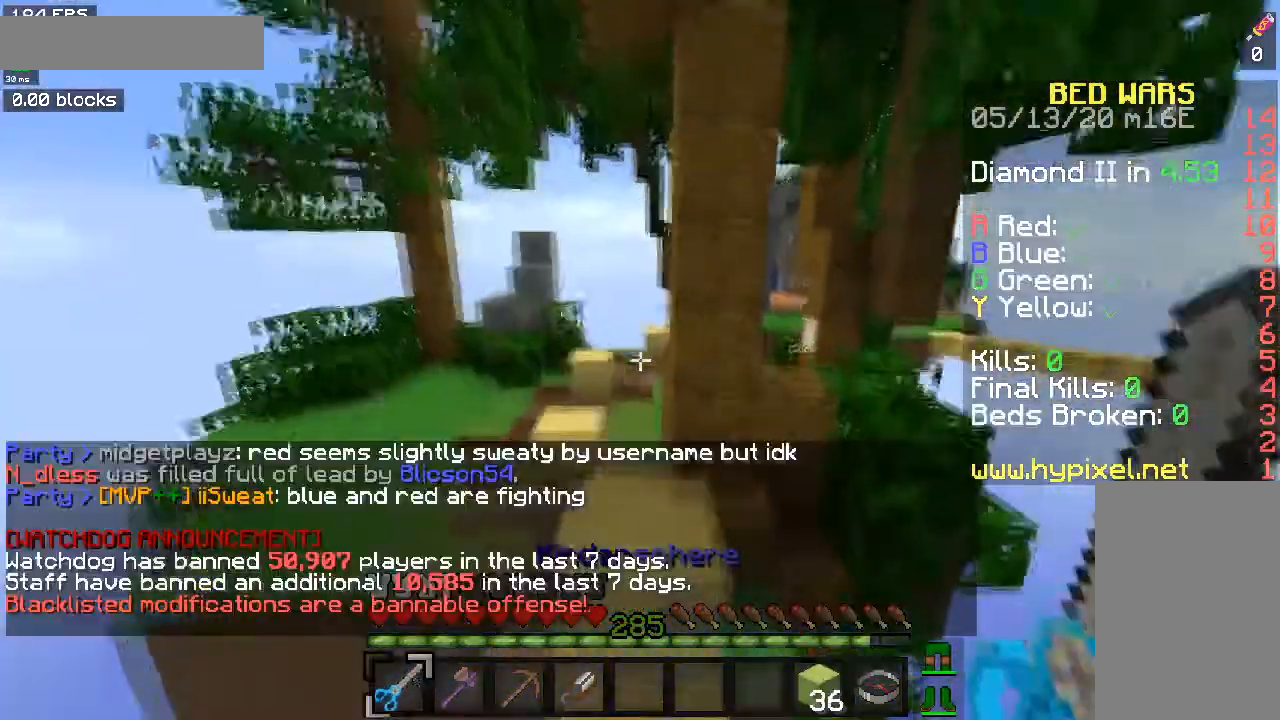
{"keys": ["a", "space", "w"], "mouse": [], "events": [[200, "a", "down"]]}
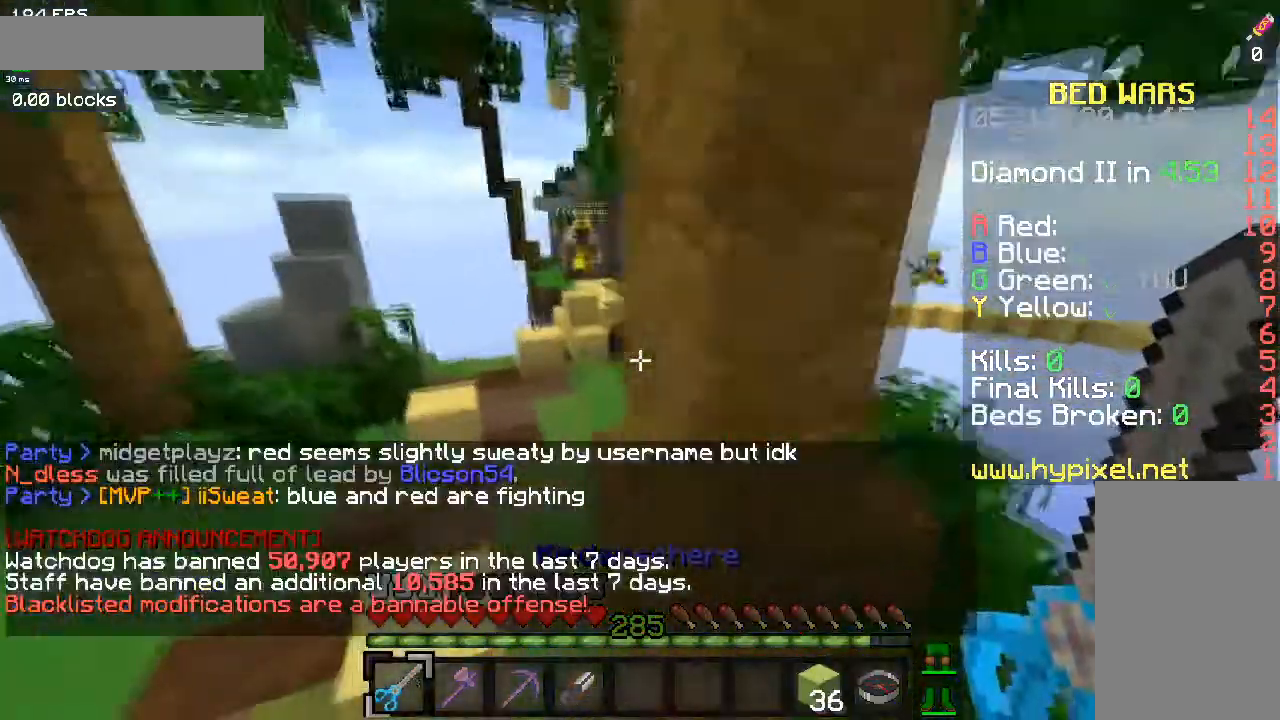
{"keys": ["w"], "mouse": [], "events": [[201, "a", "up"], [501, "space", "up"]]}
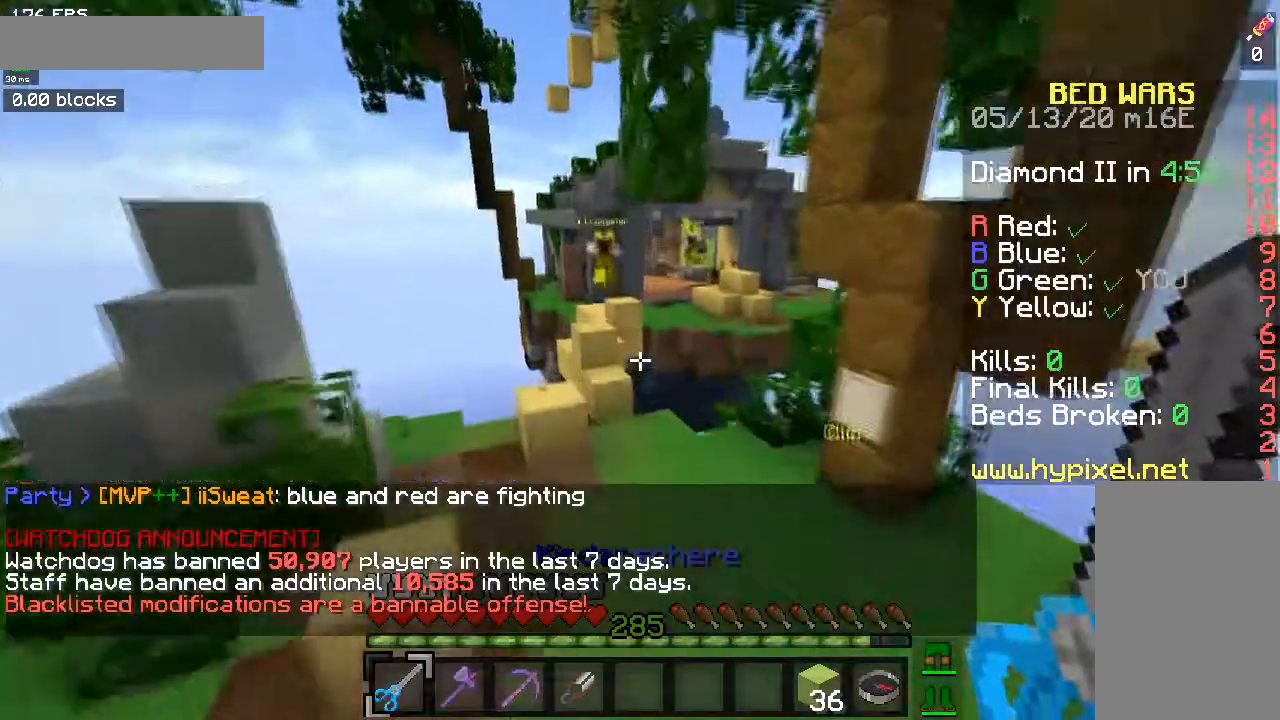
{"keys": ["a", "w"], "mouse": [], "events": [[200, "a", "down"]]}
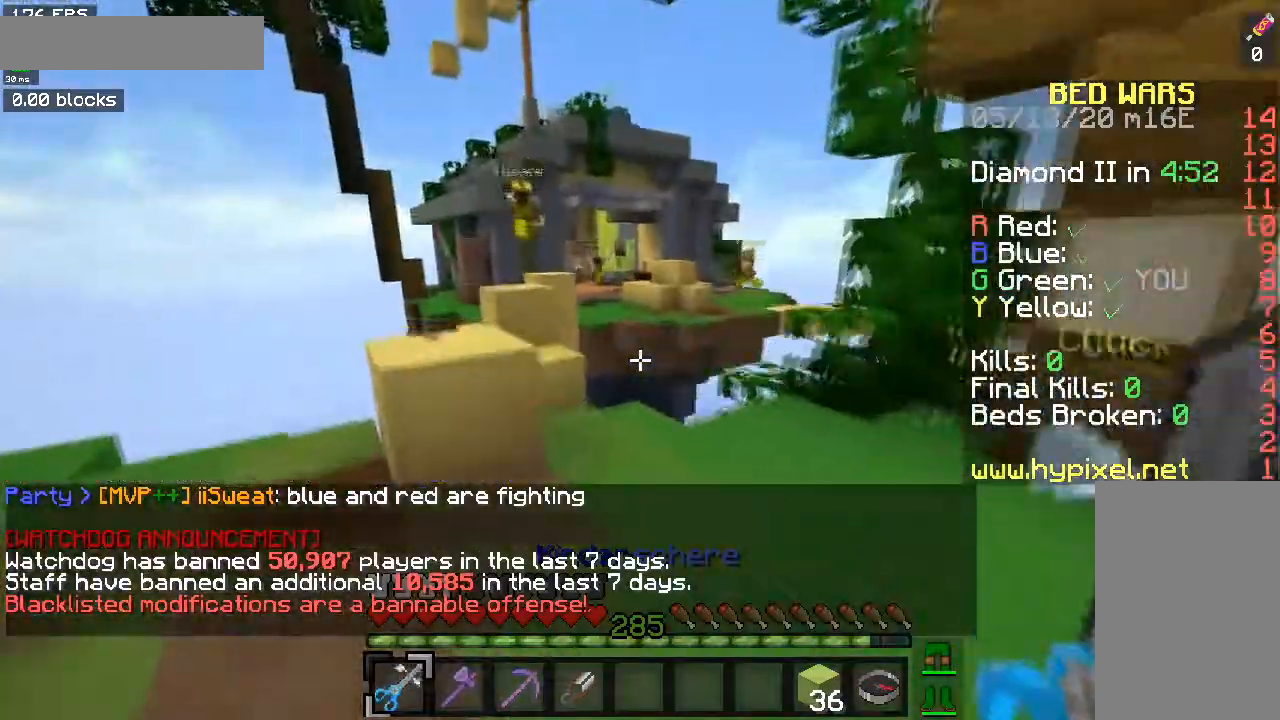
{"keys": ["w"], "mouse": [], "events": [[201, "a", "up"], [201, "space", "down"], [434, "space", "up"]]}
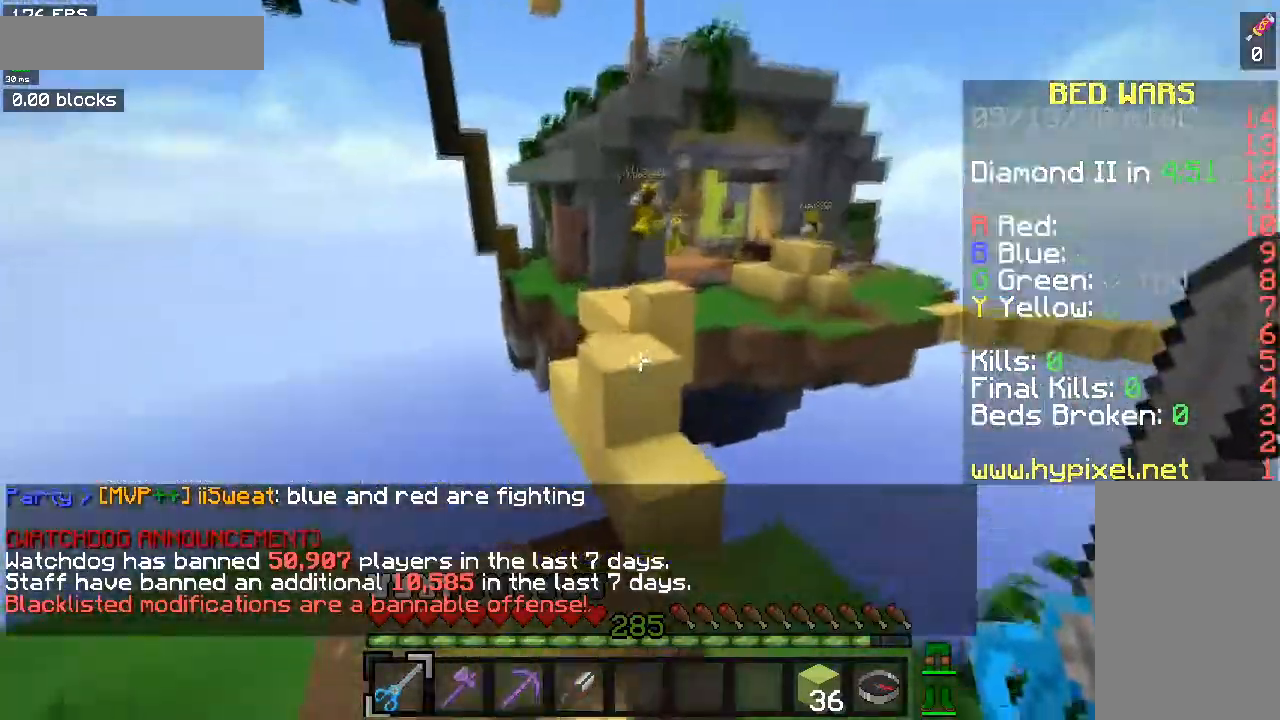
{"keys": ["a", "w"], "mouse": [], "events": [[167, "space", "down"], [434, "space", "up"], [467, "a", "down"]]}
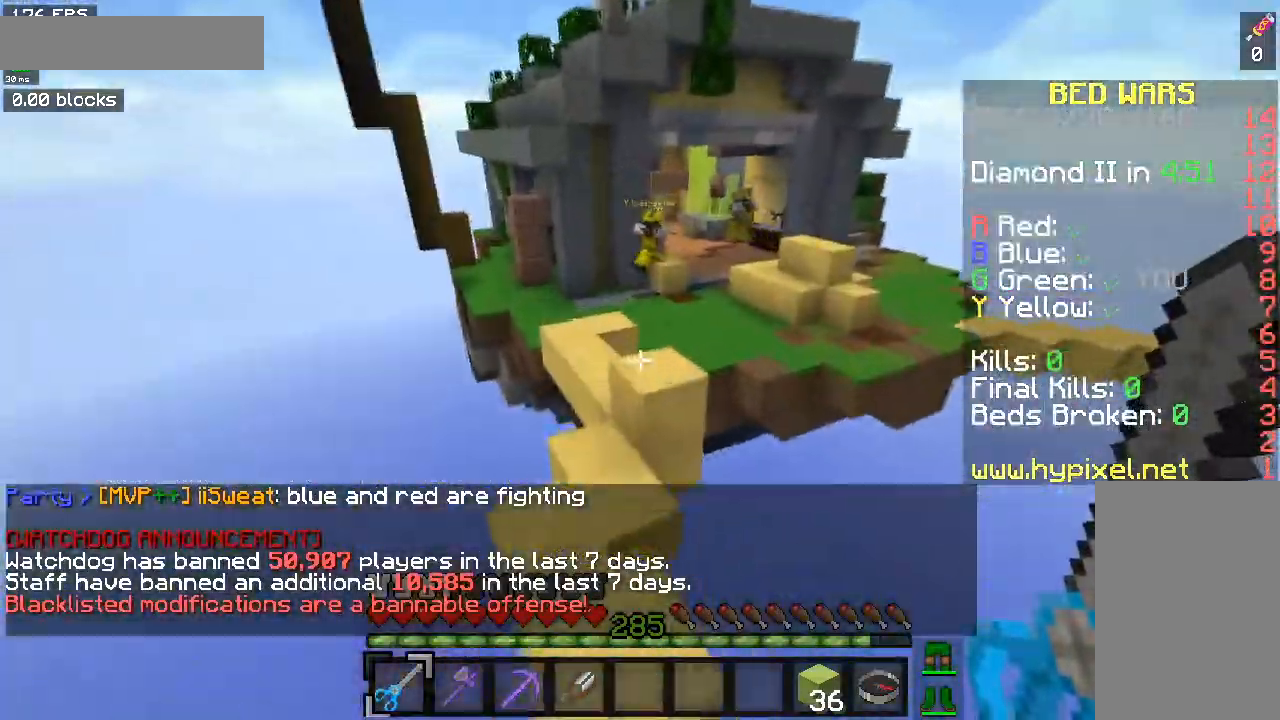
{"keys": ["a", "w"], "mouse": [], "events": [[67, "a", "up"], [134, "space", "down"], [401, "space", "up"], [434, "a", "down"]]}
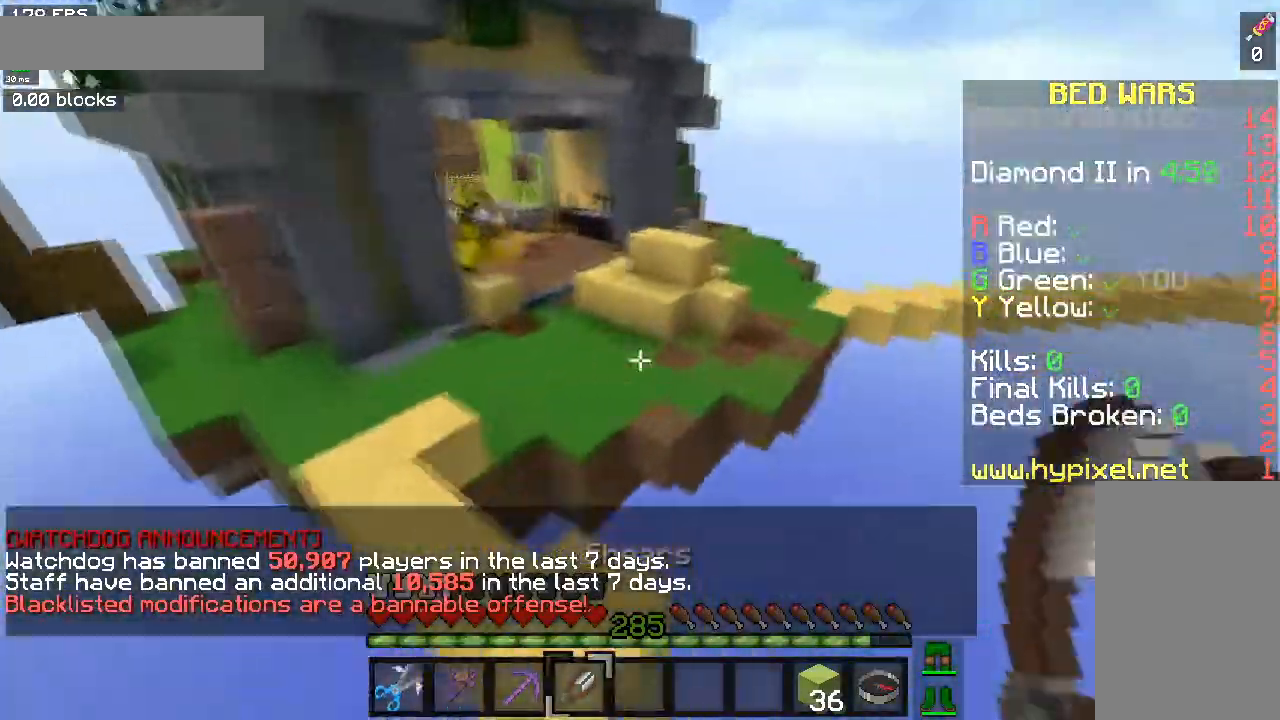
{"keys": ["w"], "mouse": [], "events": [[67, "a", "up"], [200, "space", "down"], [500, "space", "up"]]}
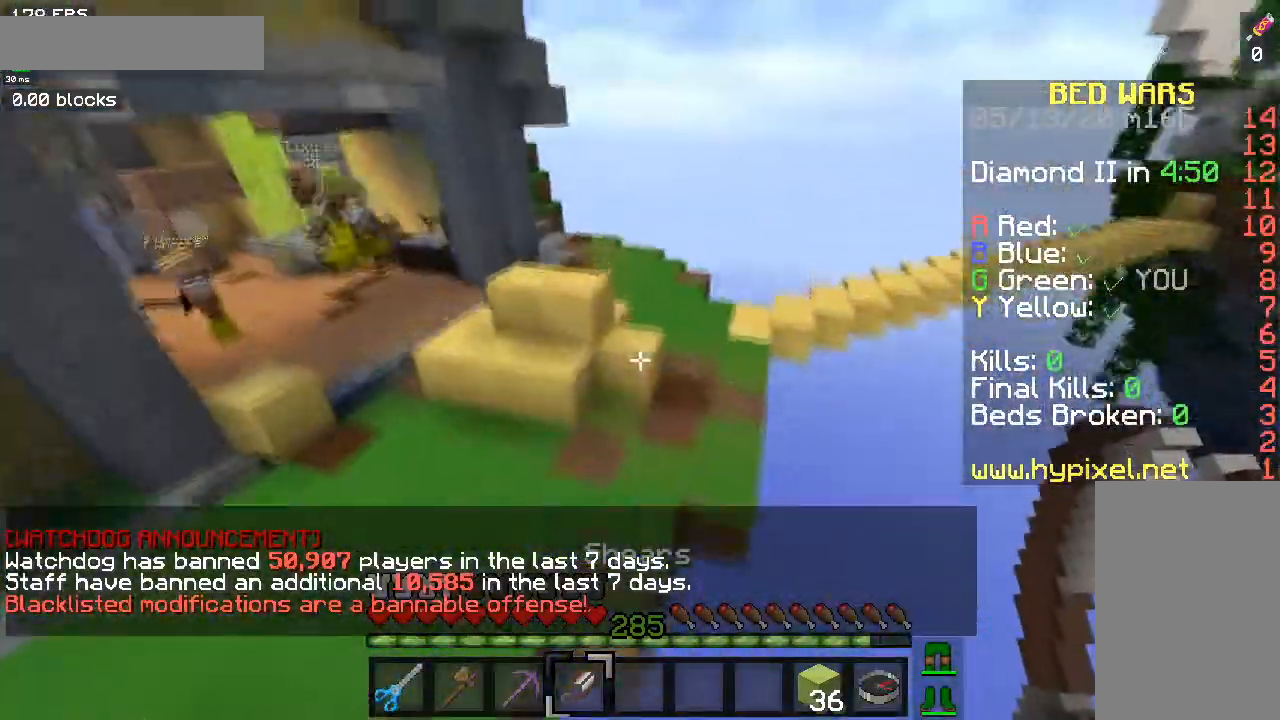
{"keys": ["w"], "mouse": [], "events": []}
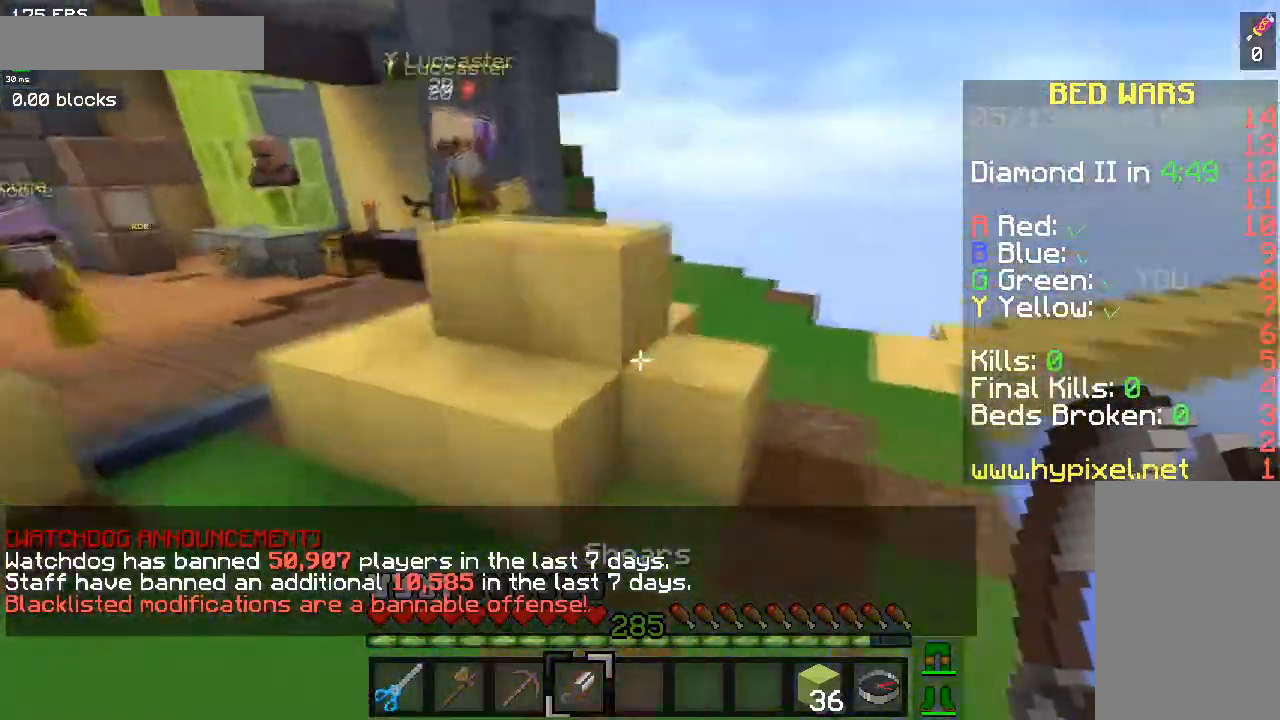
{"keys": ["w"], "mouse": ["left"], "events": [[67, "mouse_left", "down"], [200, "d", "down"], [334, "d", "up"]]}
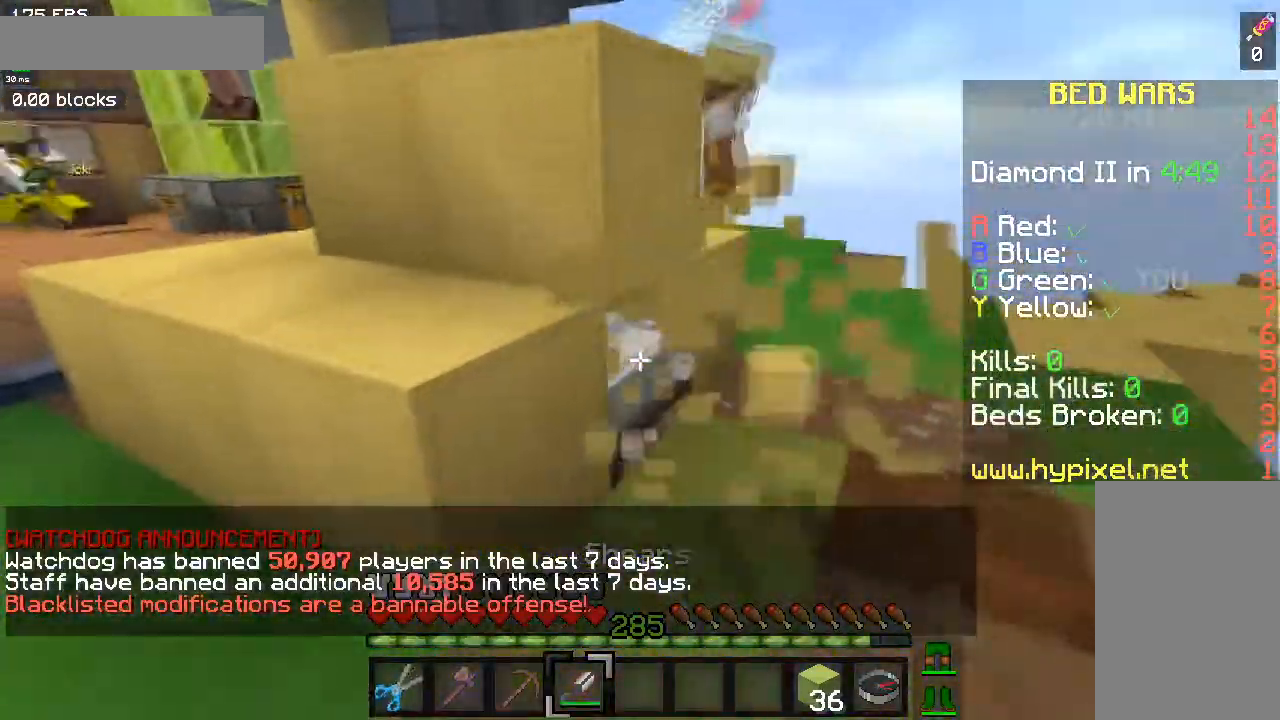
{"keys": ["w"], "mouse": ["left"], "events": []}
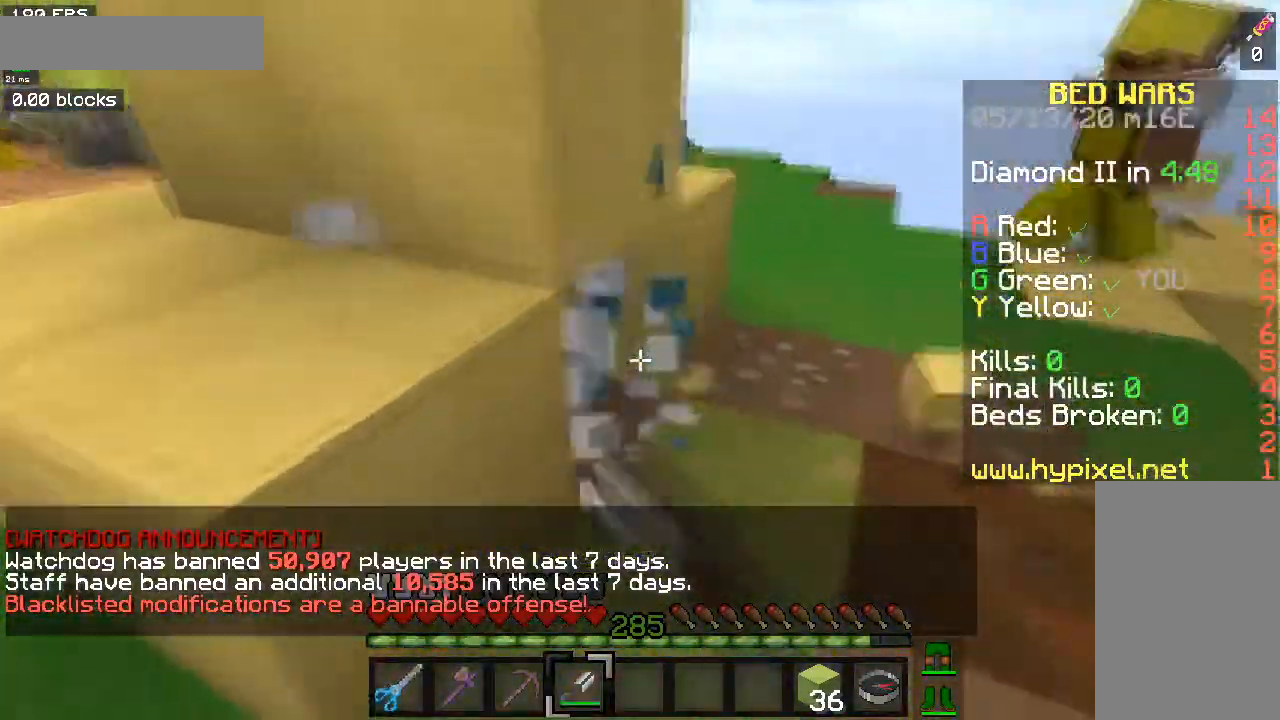
{"keys": ["a", "w"], "mouse": [], "events": [[234, "mouse_left", "up"], [234, "space", "down"], [300, "a", "down"], [500, "space", "up"]]}
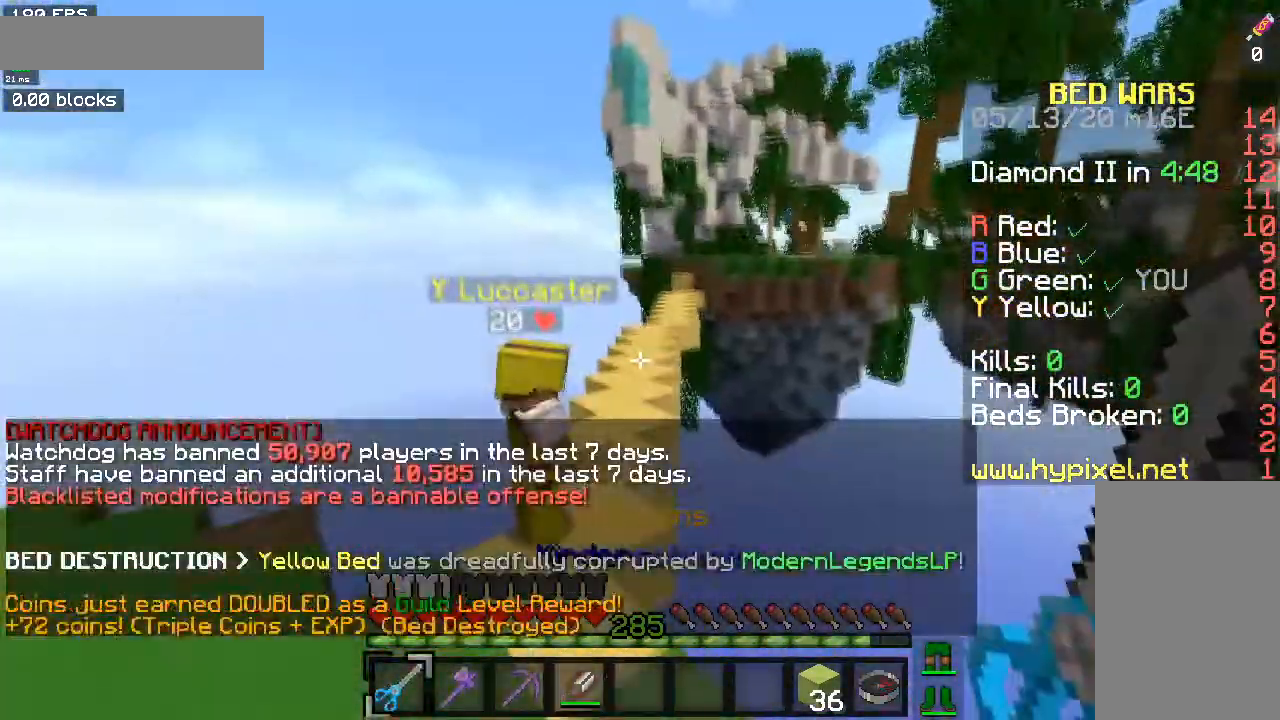
{"keys": ["w"], "mouse": ["left", "right"], "events": [[267, "mouse_left", "down"], [267, "mouse_right", "down"], [401, "a", "up"]]}
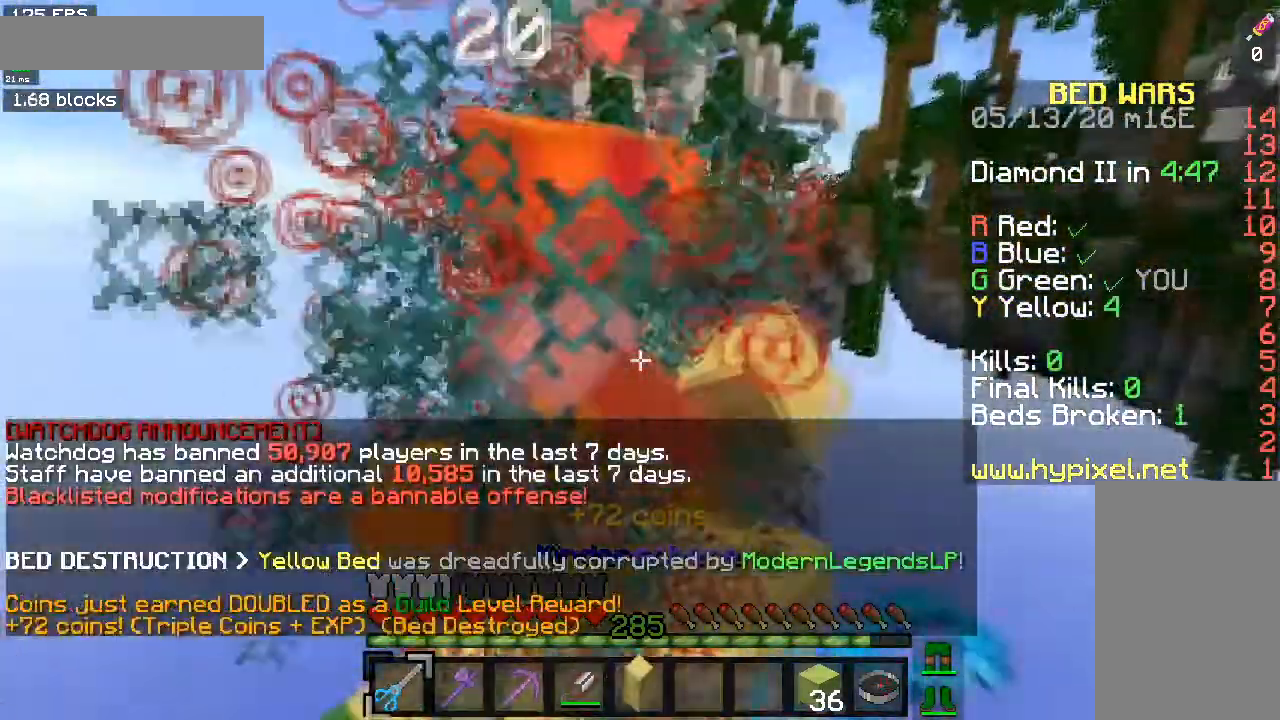
{"keys": ["w"], "mouse": ["left"], "events": [[100, "mouse_right", "up"]]}
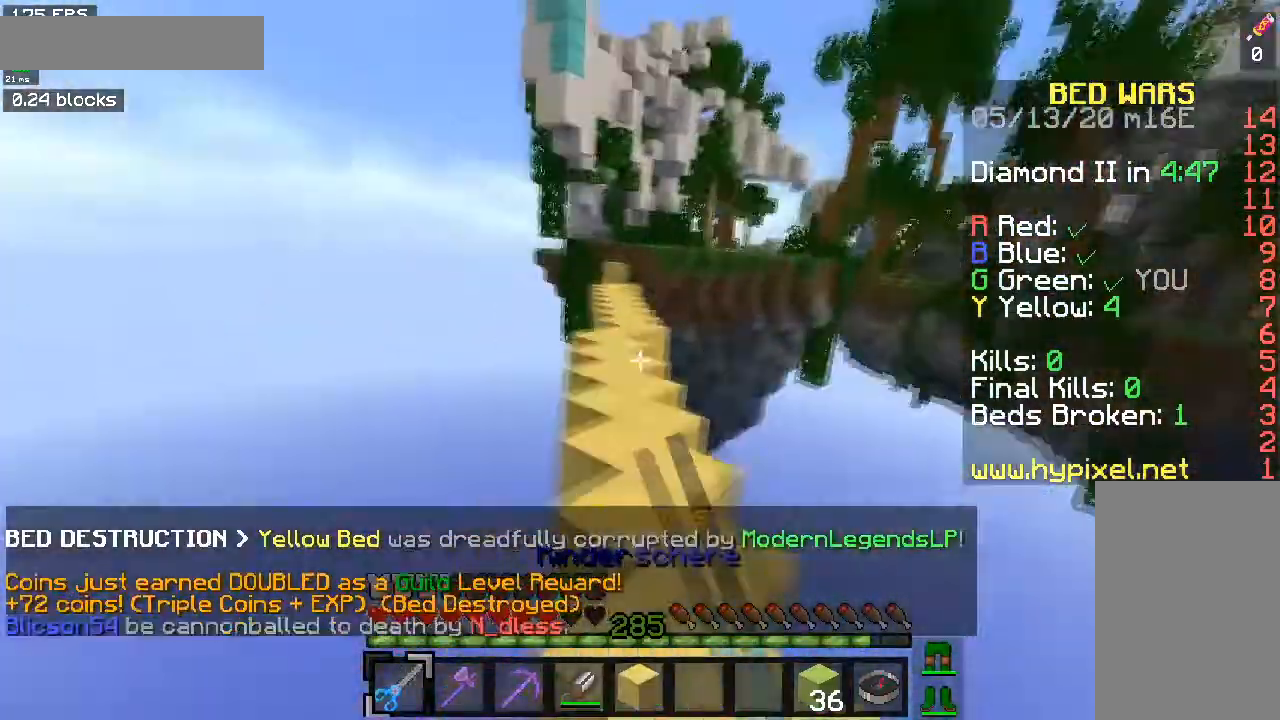
{"keys": ["space", "w"], "mouse": ["right"], "events": [[267, "mouse_left", "up"], [301, "space", "down"], [434, "mouse_right", "down"]]}
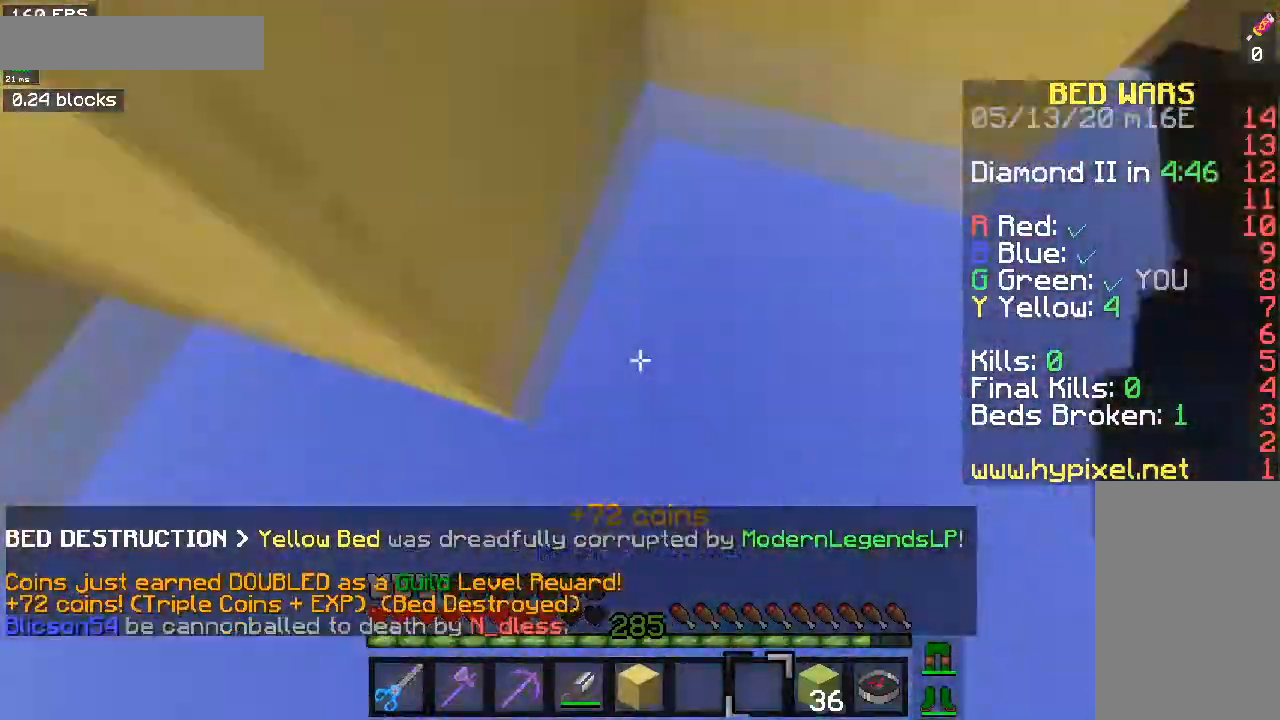
{"keys": ["w"], "mouse": [], "events": [[200, "space", "up"], [267, "mouse_right", "up"]]}
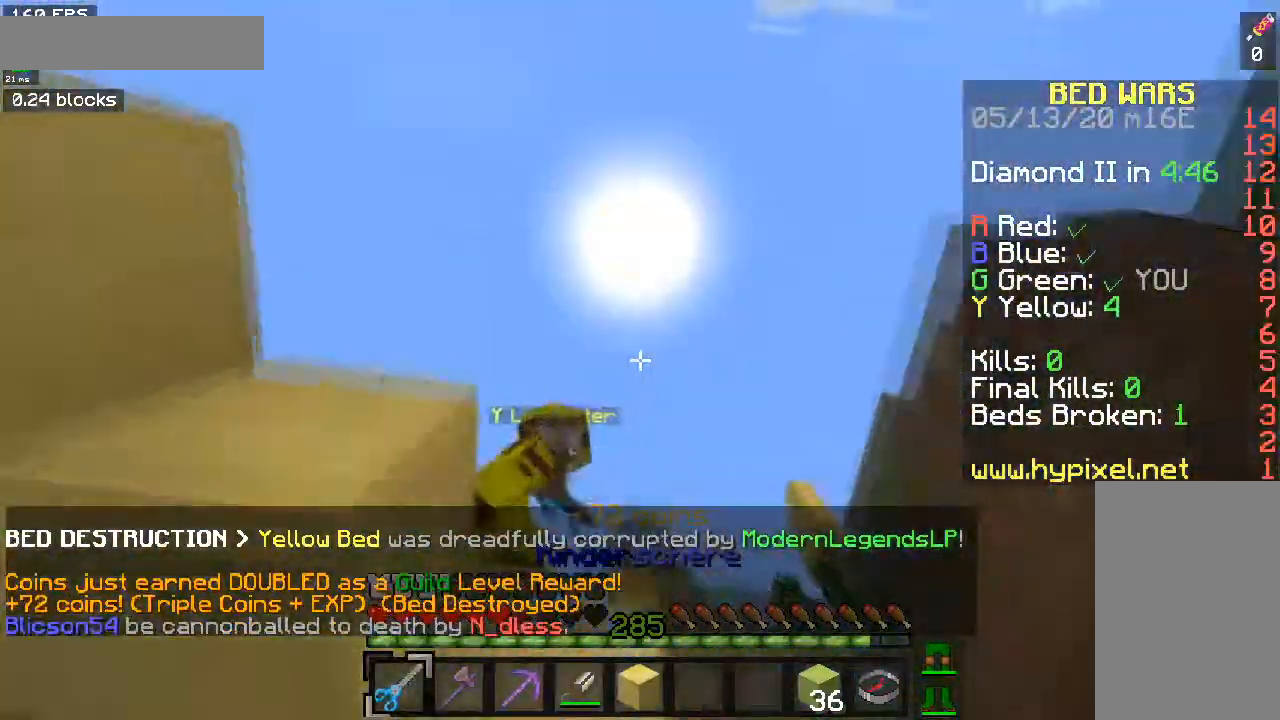
{"keys": [], "mouse": [], "events": [[434, "w", "up"]]}
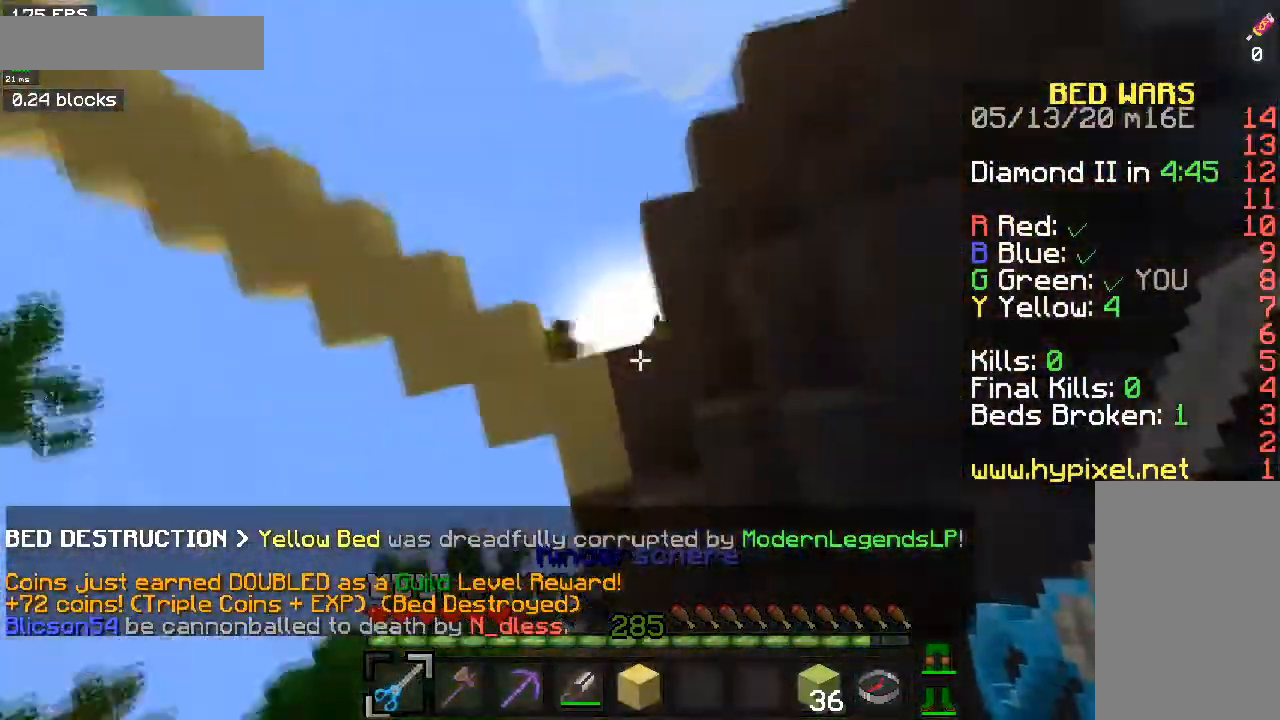
{"keys": [], "mouse": [], "events": []}